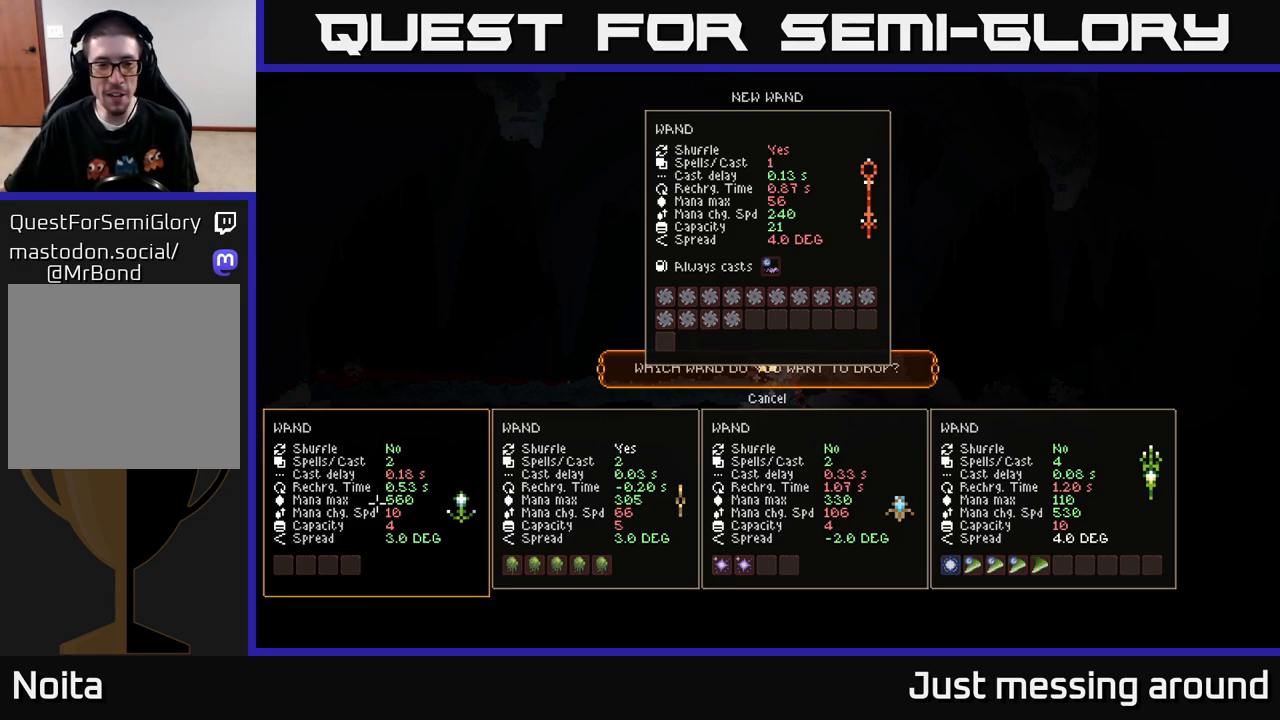
Gameplay with a controller (Xbox layout); each line is a JSON object with the inputs held at the frame after it. "events" lists button and stick changes between this image and that frame as [ms after this image, input, new state], when the widget could be followed in between.
{"buttons": [], "left_stick": "center", "right_stick": "center", "events": []}
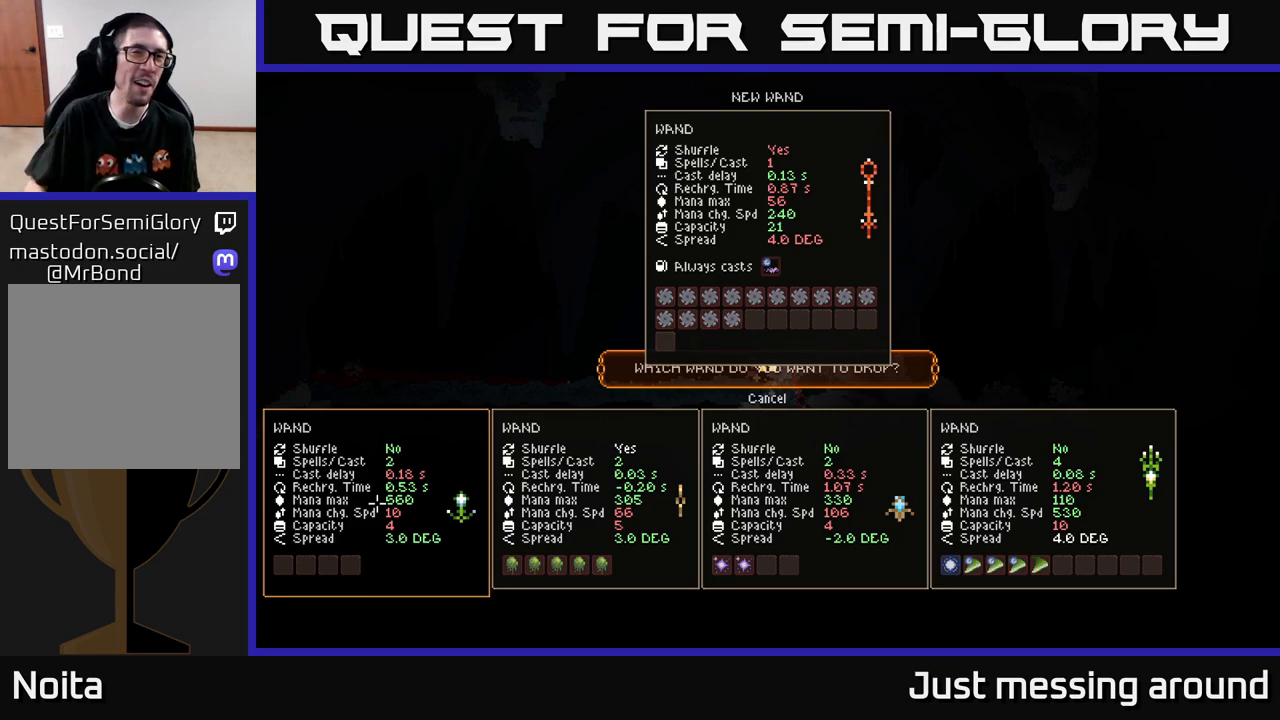
{"buttons": [], "left_stick": "center", "right_stick": "center", "events": []}
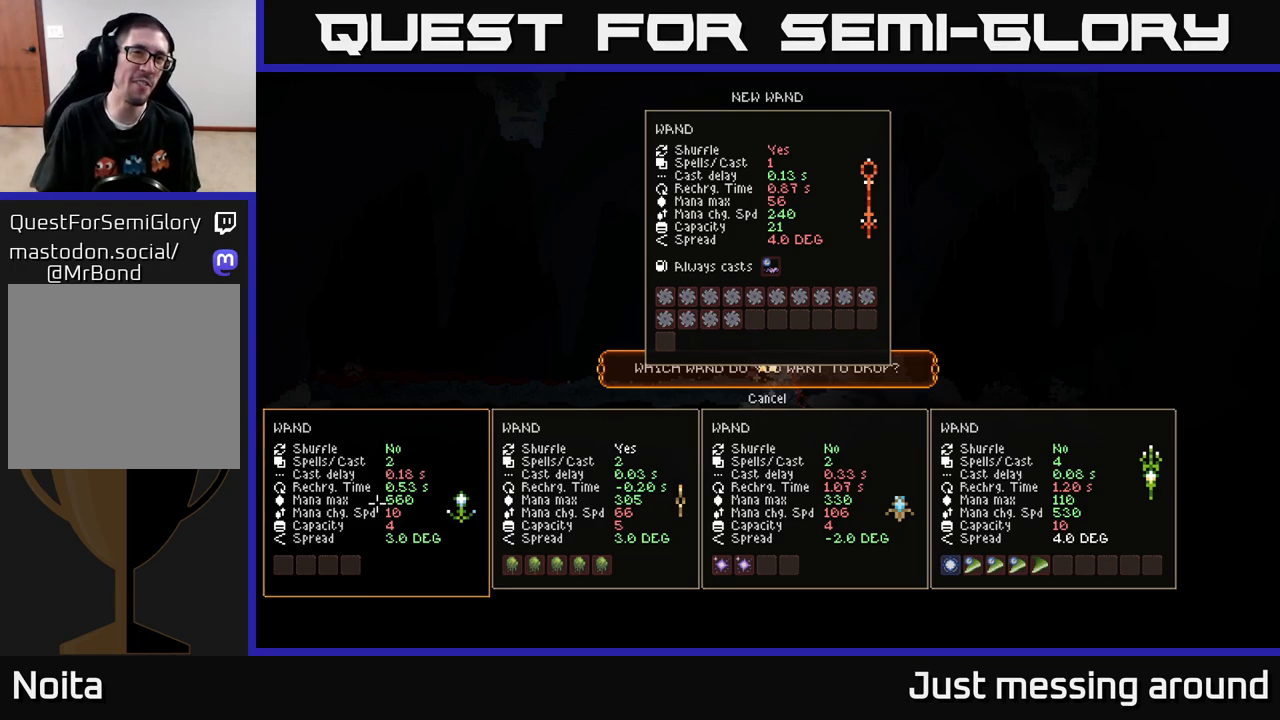
{"buttons": ["L2"], "left_stick": "left", "right_stick": "up", "events": [[67, "A", "down"], [133, "A", "up"], [250, "left_stick", "left"], [417, "L2", "down"], [450, "right_stick", "up"]]}
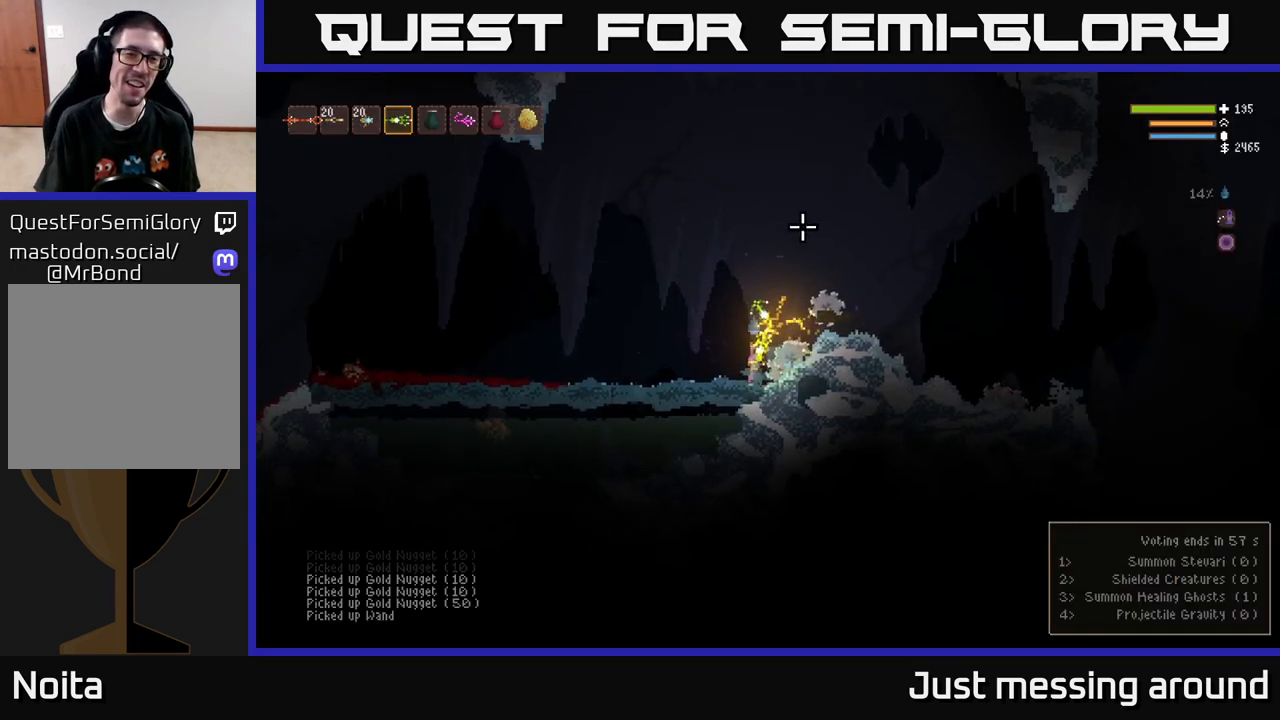
{"buttons": [], "left_stick": "left", "right_stick": "right", "events": [[33, "right_stick", "up-right"], [67, "left_stick", "right"], [233, "L2", "up"], [250, "right_stick", "right"], [350, "L2", "down"], [350, "left_stick", "left"], [467, "L2", "up"]]}
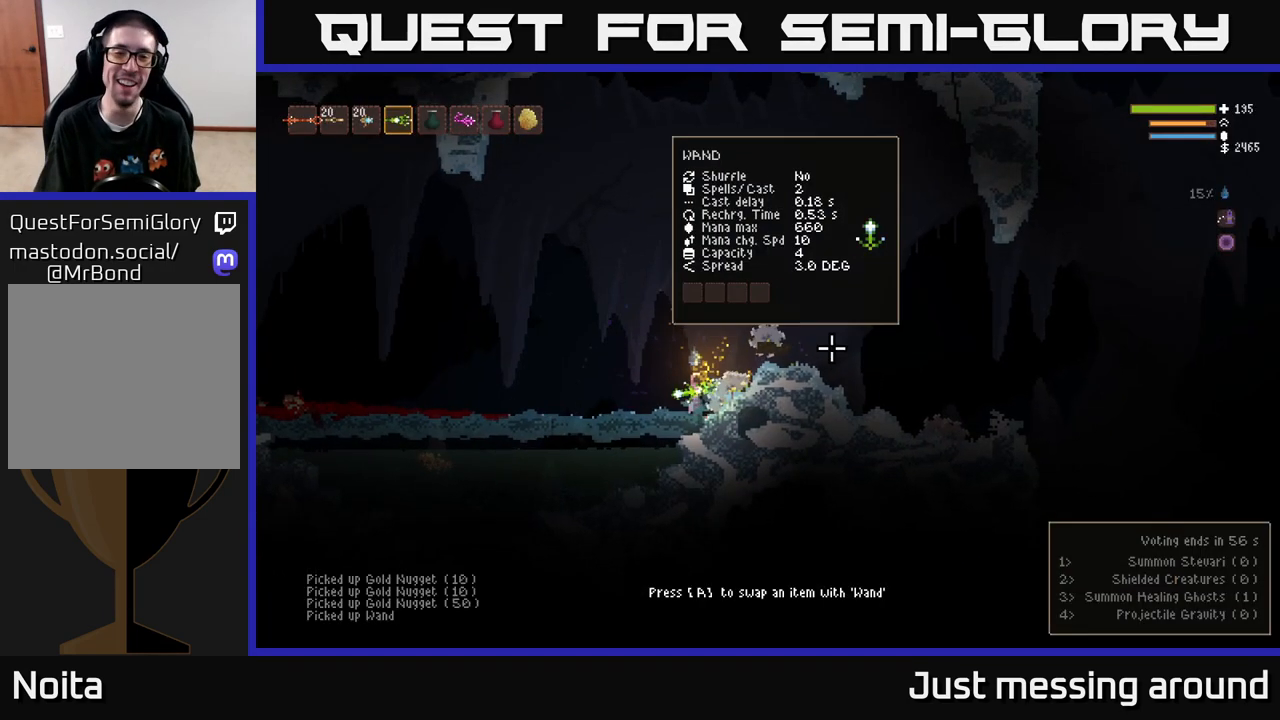
{"buttons": ["L2"], "left_stick": "up", "right_stick": "left", "events": [[100, "L2", "down"], [200, "right_stick", "up"], [250, "left_stick", "up-left"], [250, "right_stick", "left"], [350, "L2", "up"], [367, "left_stick", "up"], [400, "L2", "down"]]}
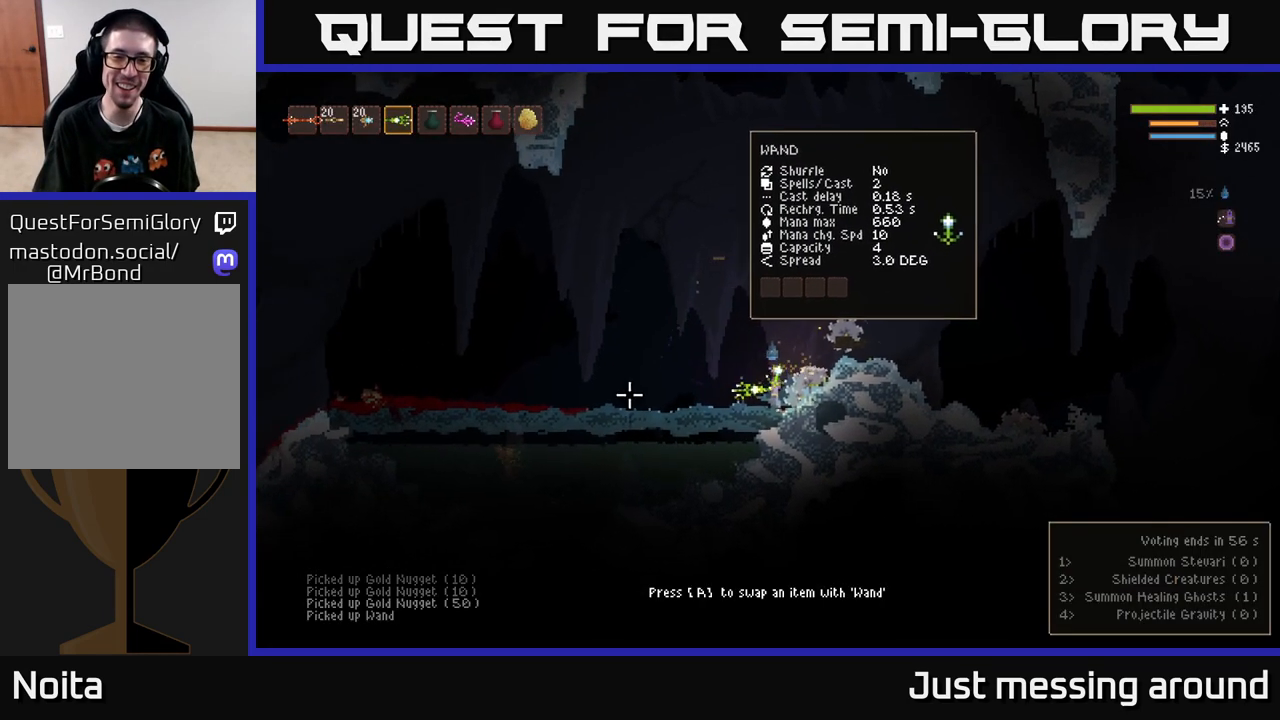
{"buttons": ["L2"], "left_stick": "up-left", "right_stick": "down", "events": [[100, "right_stick", "down-left"], [117, "left_stick", "up-left"], [267, "right_stick", "down"], [383, "R2", "down"], [500, "R2", "up"]]}
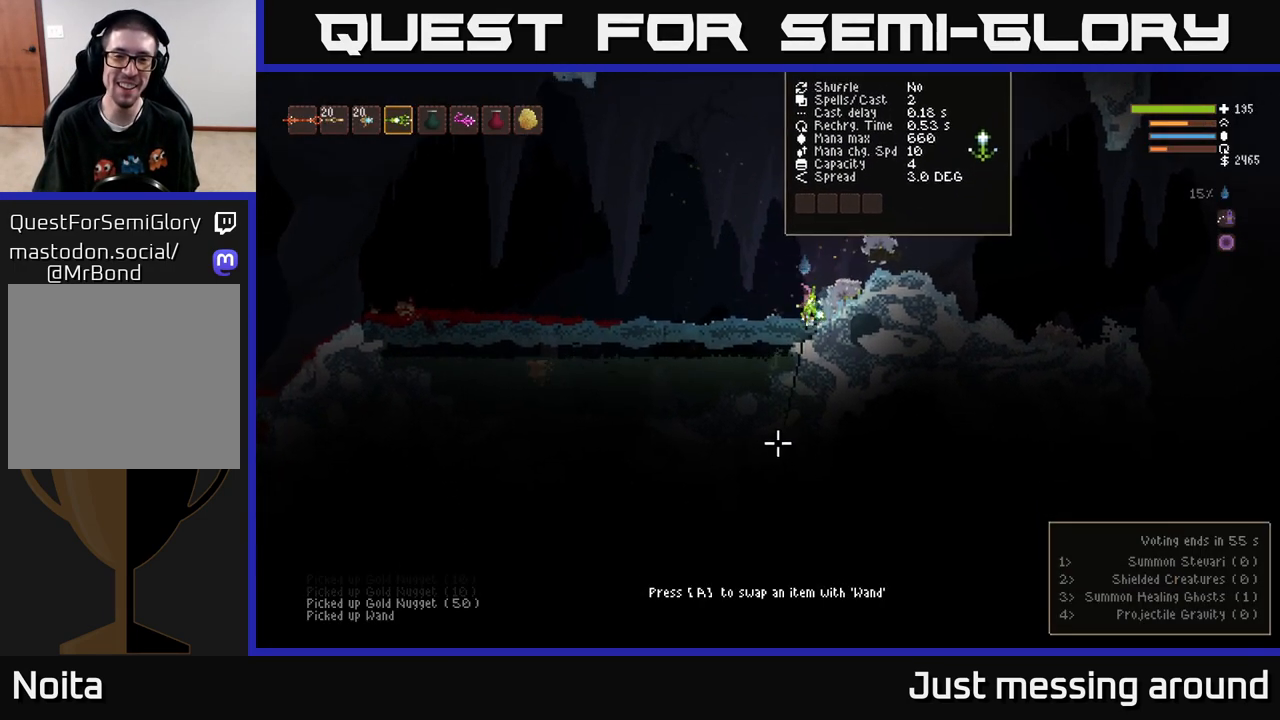
{"buttons": [], "left_stick": "left", "right_stick": "down-right", "events": [[67, "left_stick", "left"], [217, "L2", "up"], [417, "right_stick", "down-right"]]}
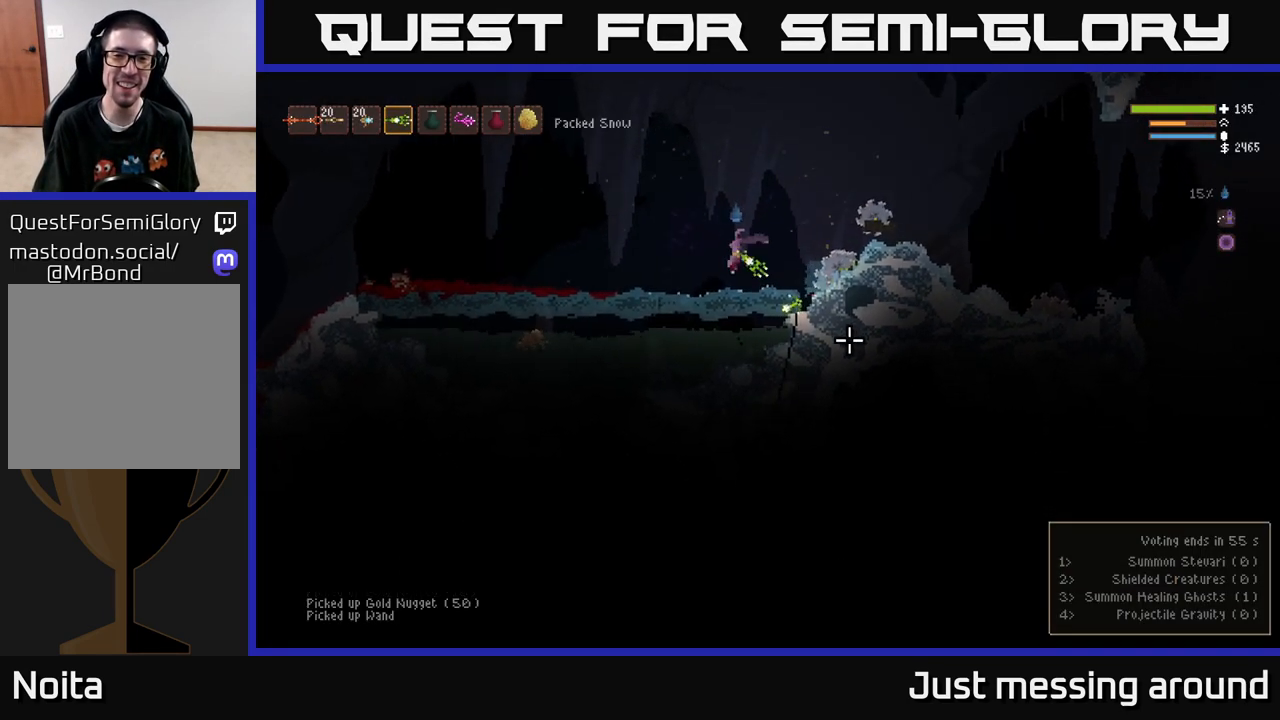
{"buttons": [], "left_stick": "right", "right_stick": "right", "events": [[17, "L2", "down"], [33, "right_stick", "right"], [100, "left_stick", "right"], [417, "L2", "up"]]}
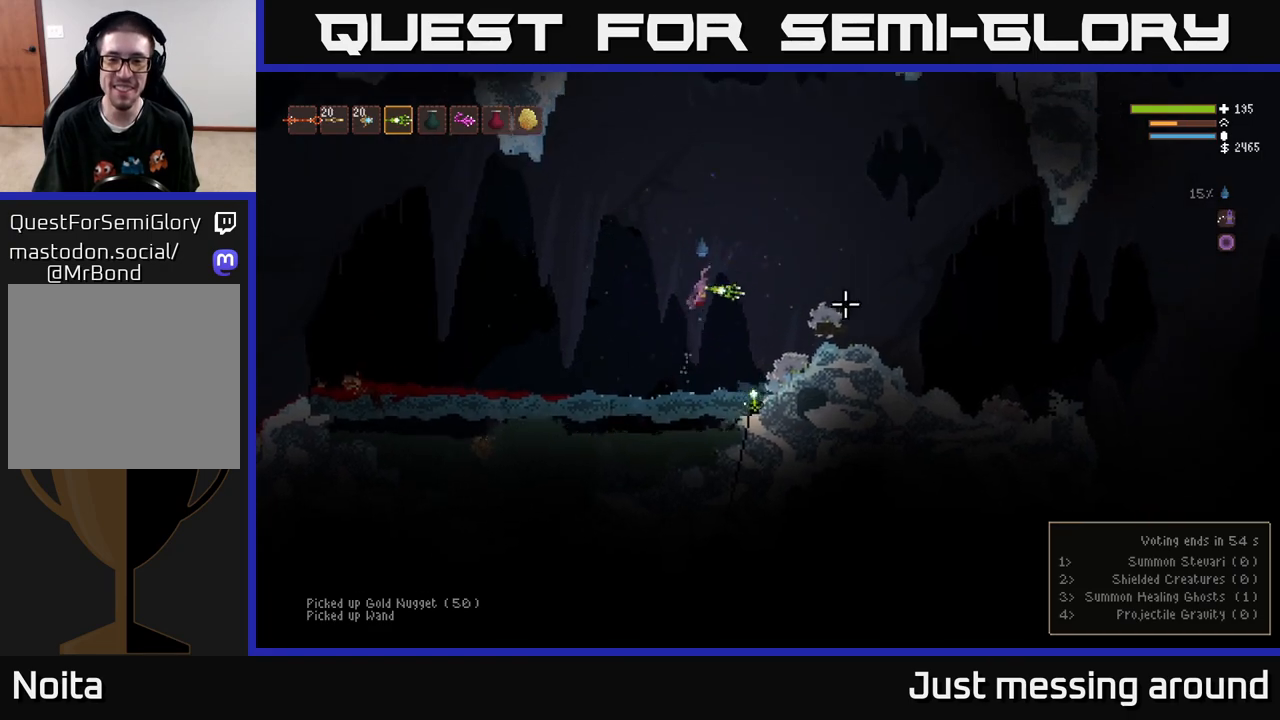
{"buttons": [], "left_stick": "right", "right_stick": "down-right", "events": [[133, "L2", "down"], [300, "L2", "up"], [417, "right_stick", "down-right"]]}
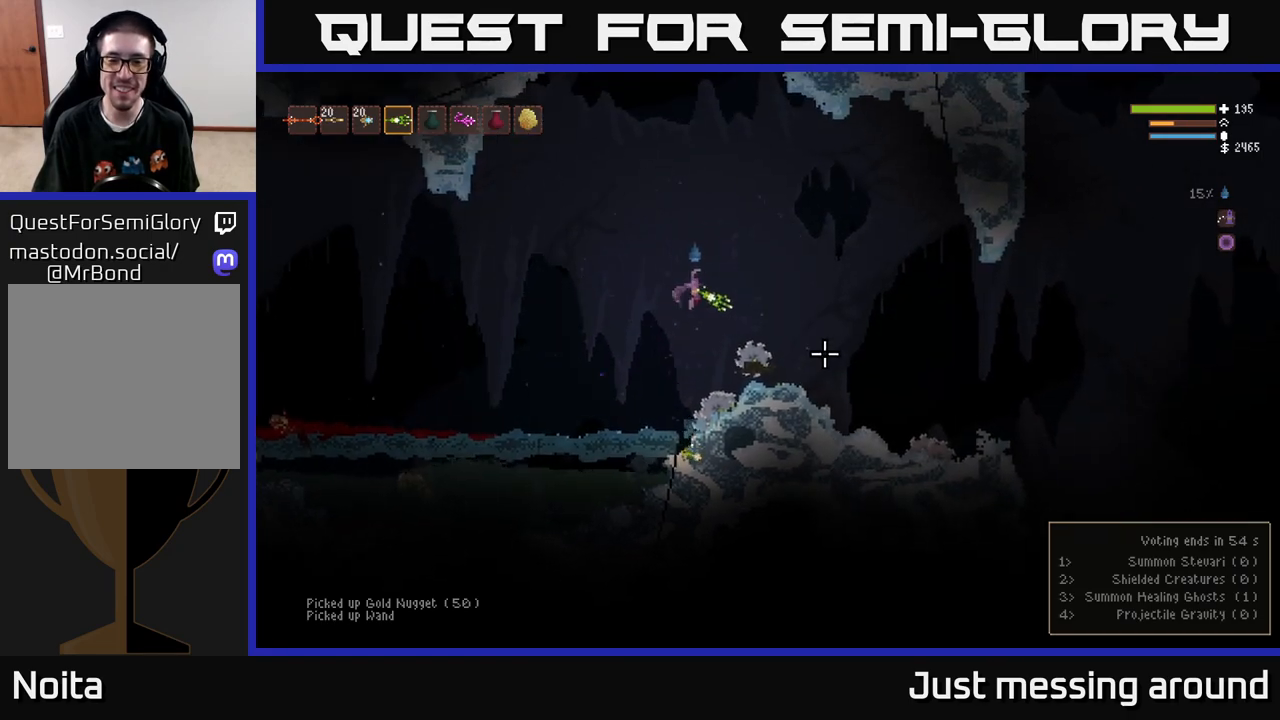
{"buttons": [], "left_stick": "right", "right_stick": "down-right", "events": []}
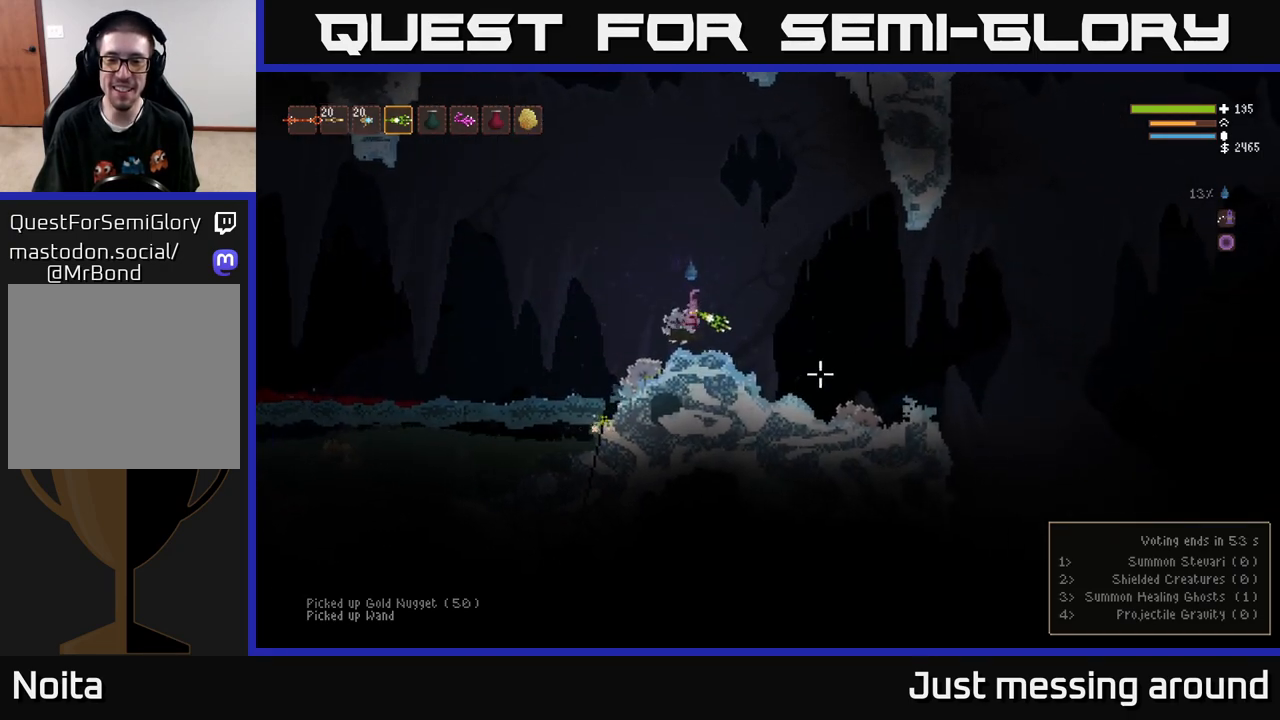
{"buttons": [], "left_stick": "right", "right_stick": "down-right", "events": [[17, "L2", "down"], [117, "L2", "up"]]}
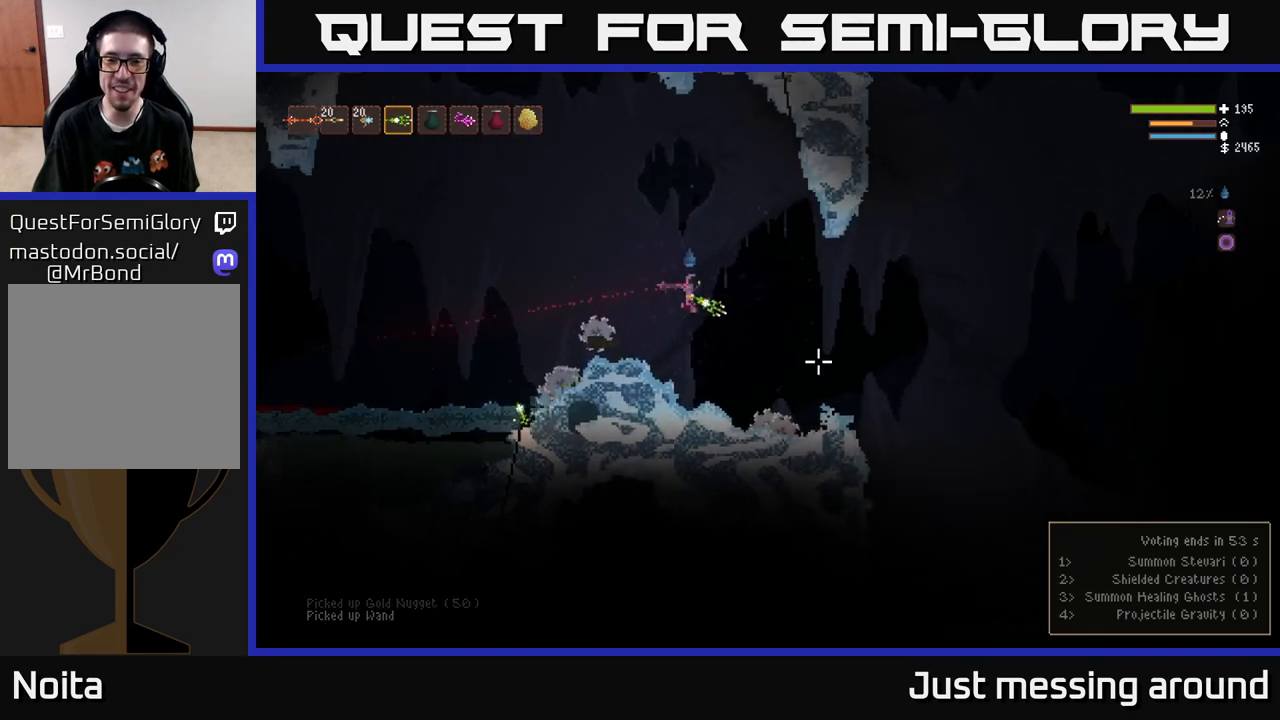
{"buttons": [], "left_stick": "right", "right_stick": "down-right", "events": []}
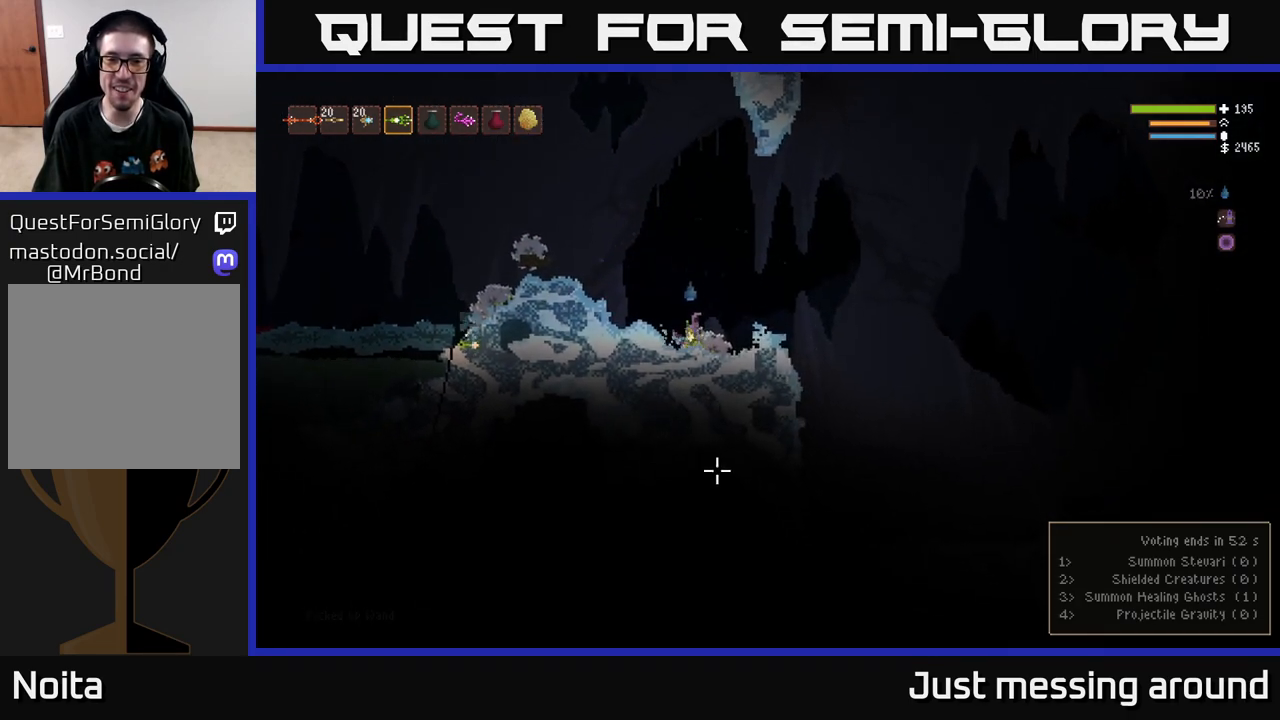
{"buttons": ["L2"], "left_stick": "up-left", "right_stick": "left", "events": [[33, "L2", "down"], [50, "right_stick", "down-left"], [100, "left_stick", "up"], [150, "left_stick", "center"], [300, "left_stick", "left"], [317, "right_stick", "left"], [433, "left_stick", "up-left"]]}
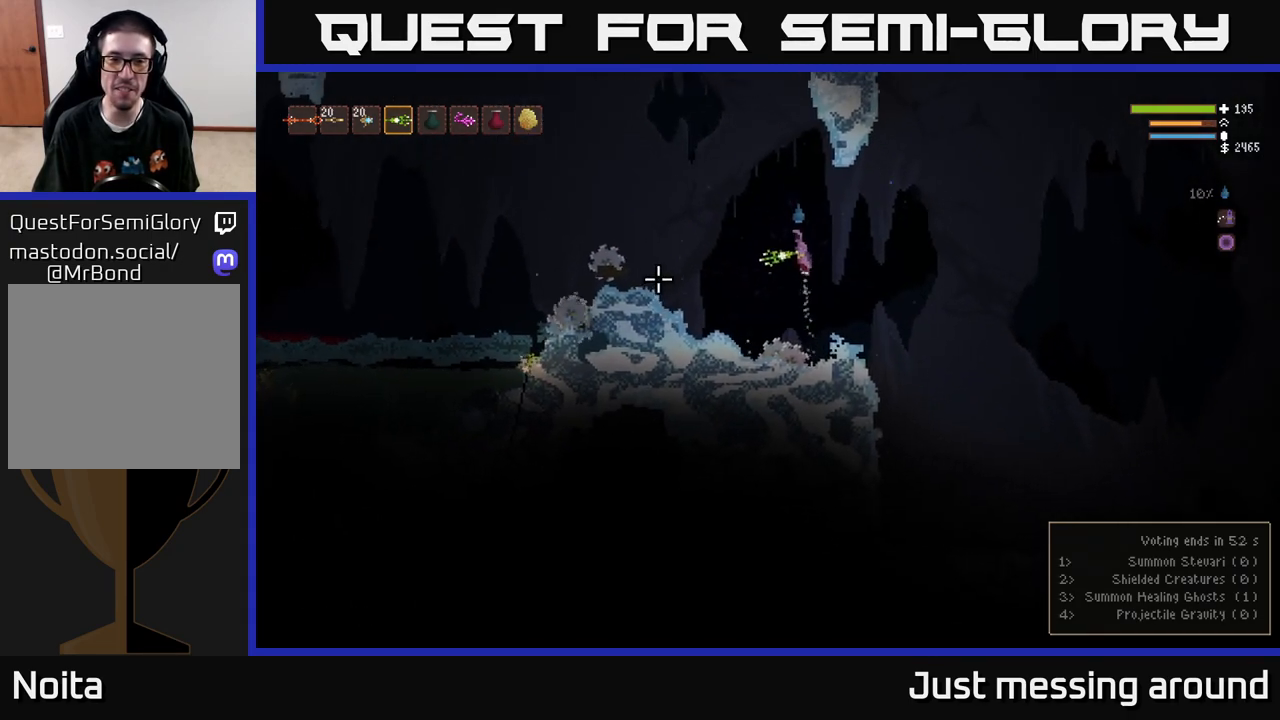
{"buttons": [], "left_stick": "left", "right_stick": "left", "events": [[33, "left_stick", "left"], [217, "R2", "down"], [300, "R2", "up"], [400, "L2", "up"]]}
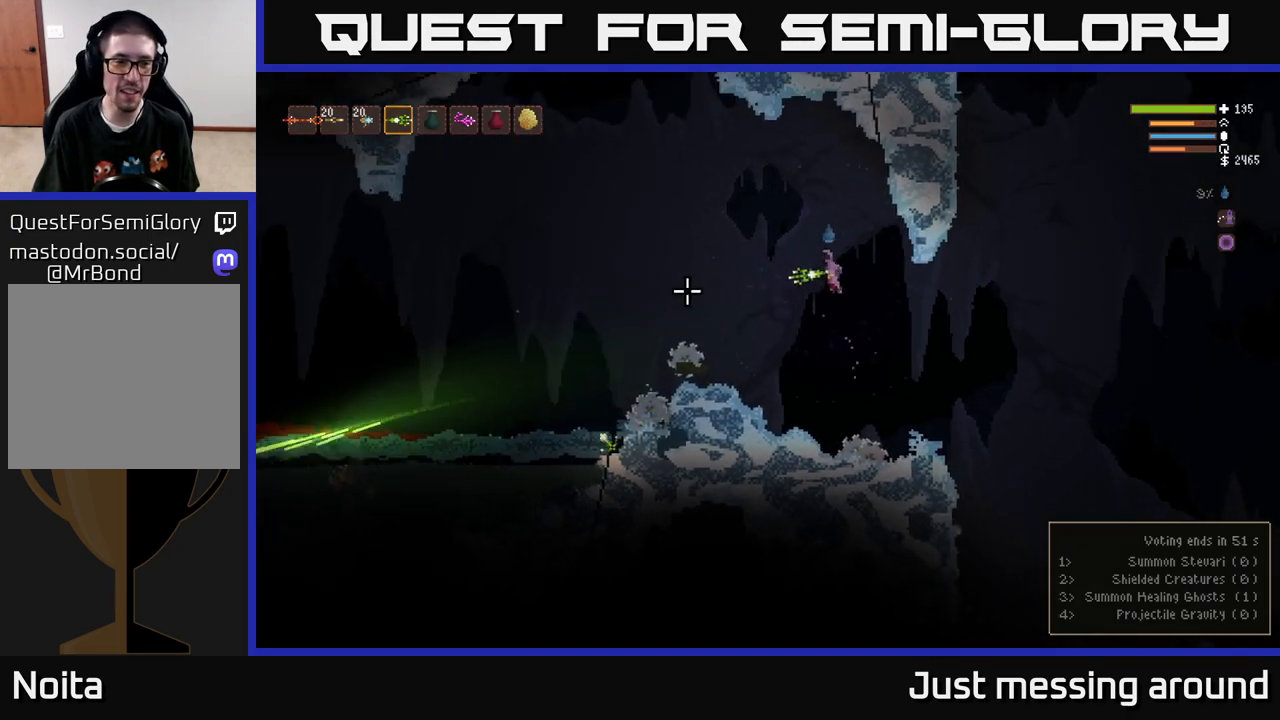
{"buttons": [], "left_stick": "left", "right_stick": "left", "events": [[267, "L2", "down"], [317, "R2", "down"], [383, "R2", "up"], [417, "L2", "up"]]}
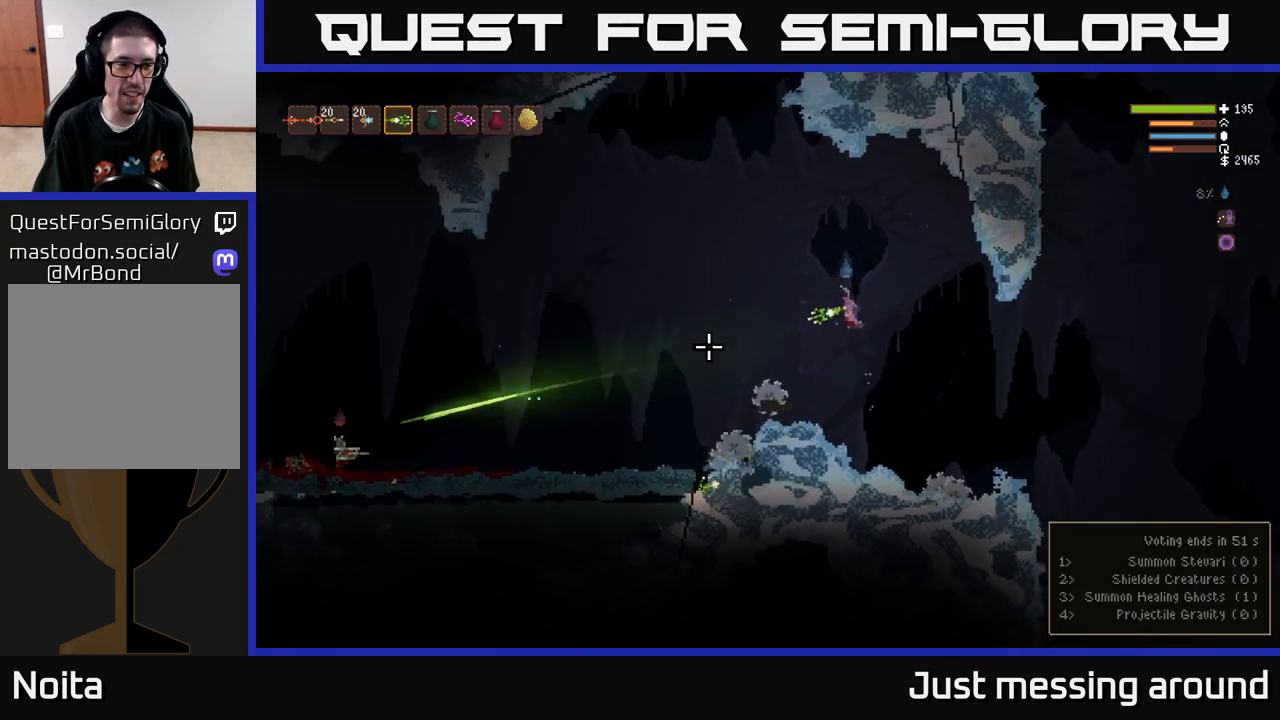
{"buttons": ["L2"], "left_stick": "left", "right_stick": "left", "events": [[500, "L2", "down"]]}
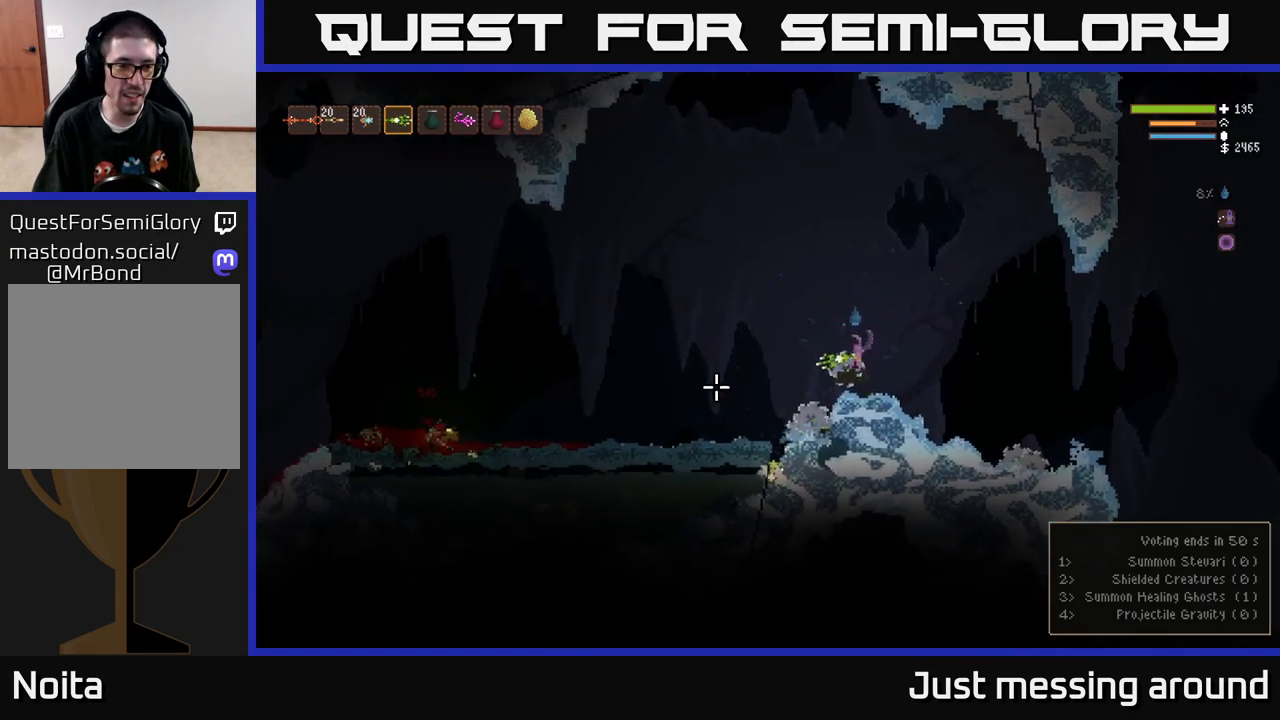
{"buttons": [], "left_stick": "left", "right_stick": "left", "events": [[133, "L2", "up"]]}
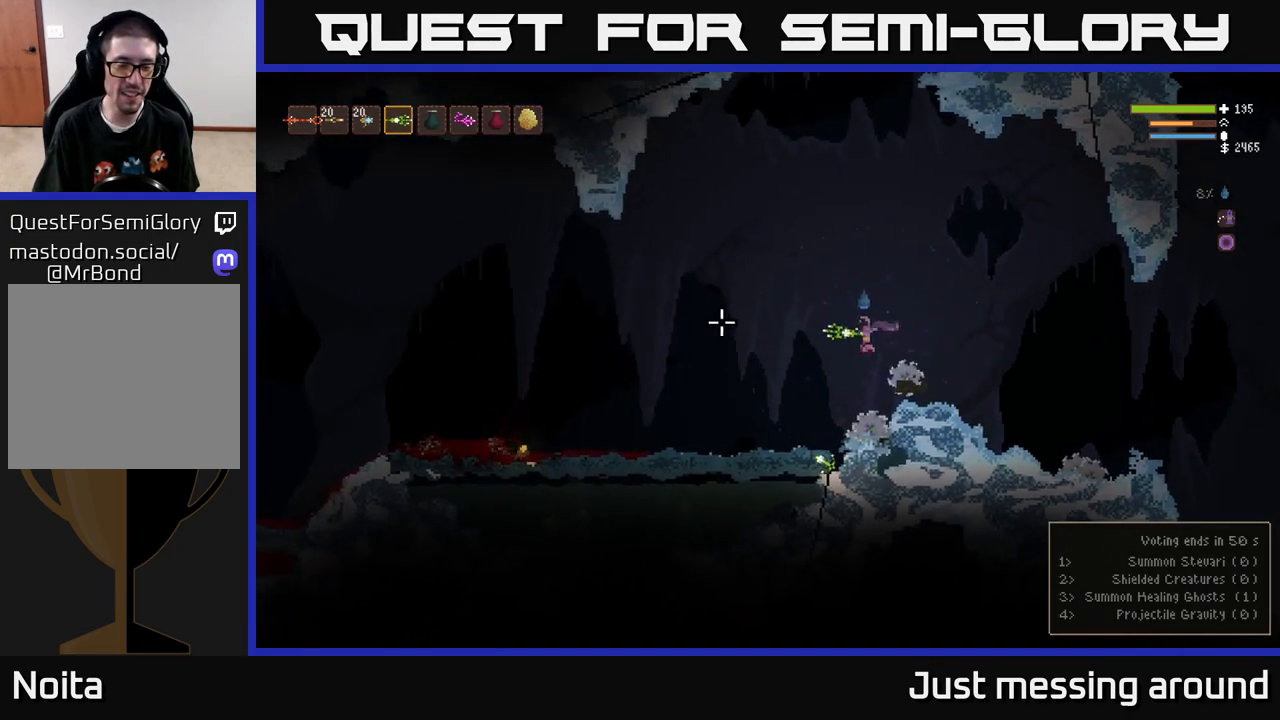
{"buttons": ["L2"], "left_stick": "left", "right_stick": "left", "events": [[483, "L2", "down"]]}
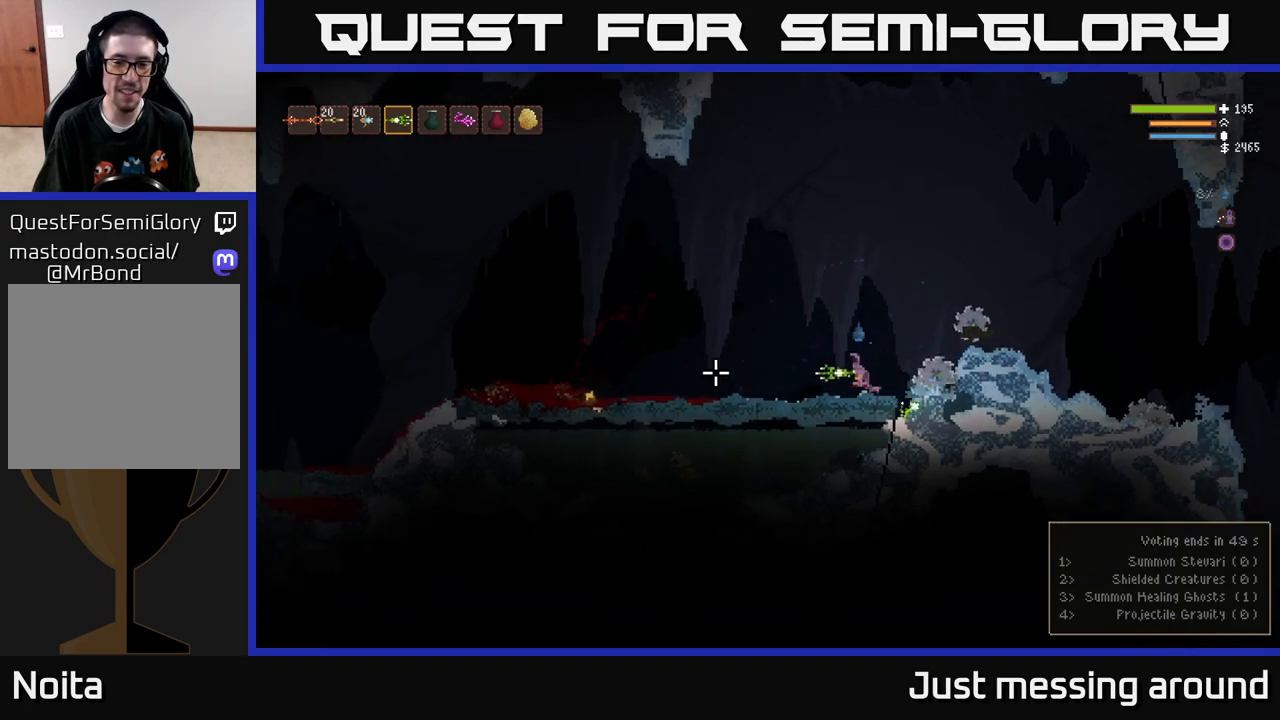
{"buttons": [], "left_stick": "left", "right_stick": "left", "events": [[100, "L2", "up"]]}
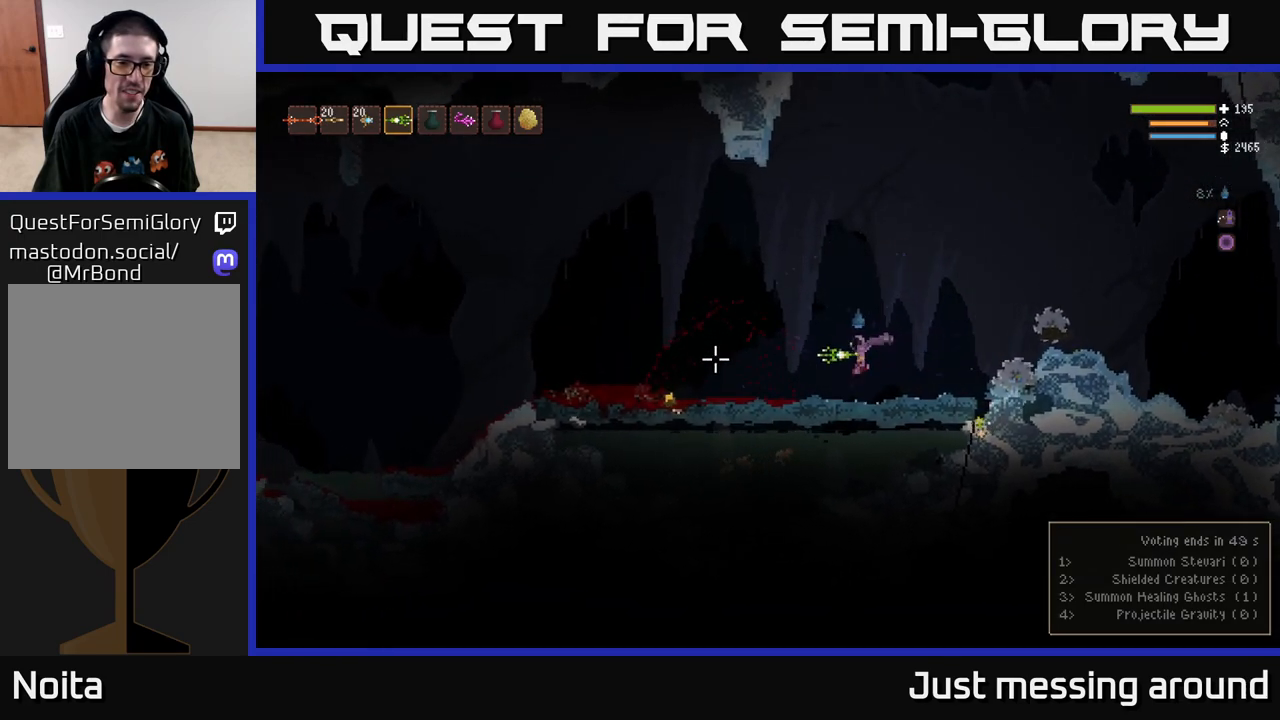
{"buttons": [], "left_stick": "left", "right_stick": "left", "events": [[183, "L2", "down"], [300, "L2", "up"]]}
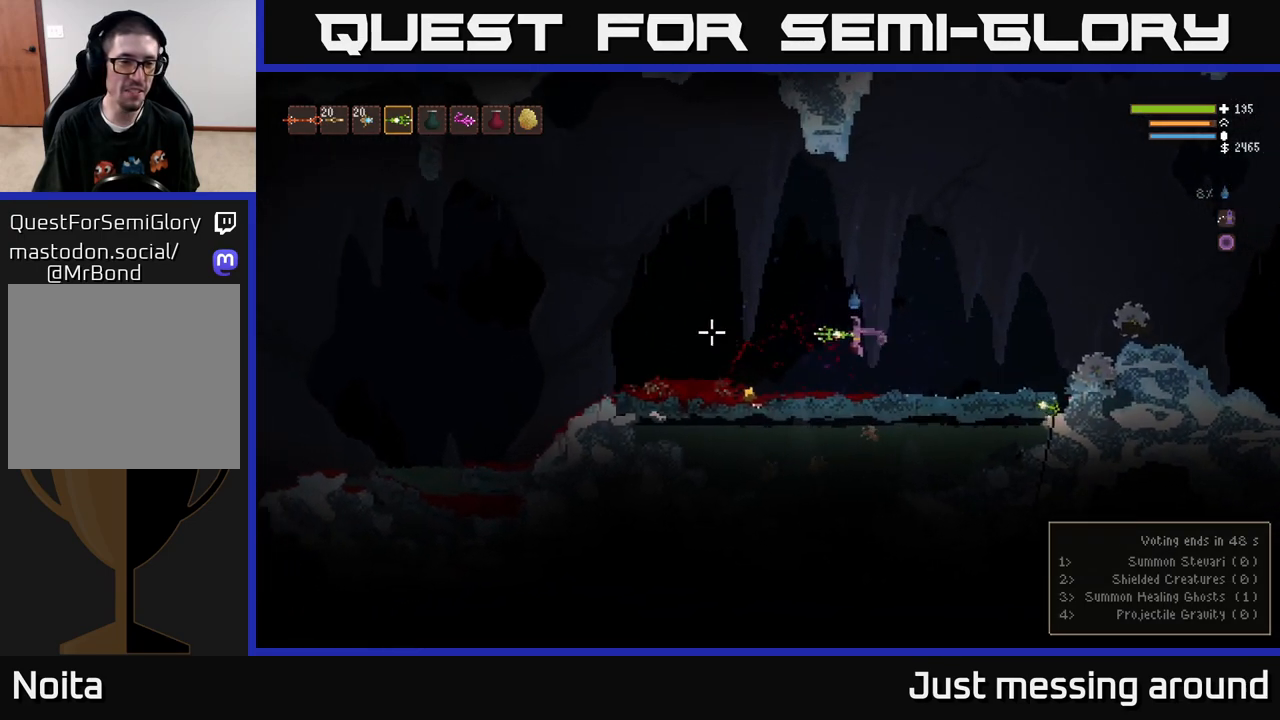
{"buttons": [], "left_stick": "left", "right_stick": "left", "events": [[100, "right_stick", "center"], [317, "right_stick", "left"]]}
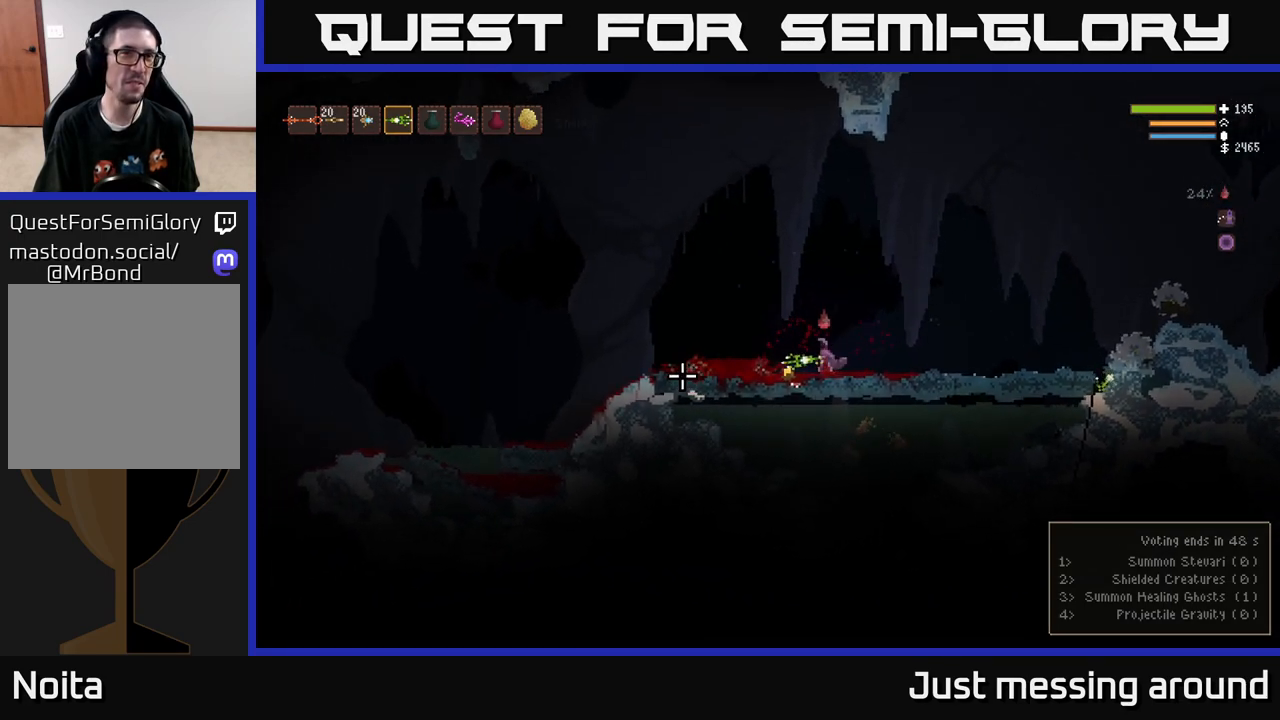
{"buttons": [], "left_stick": "left", "right_stick": "left", "events": [[217, "L2", "down"], [300, "L2", "up"]]}
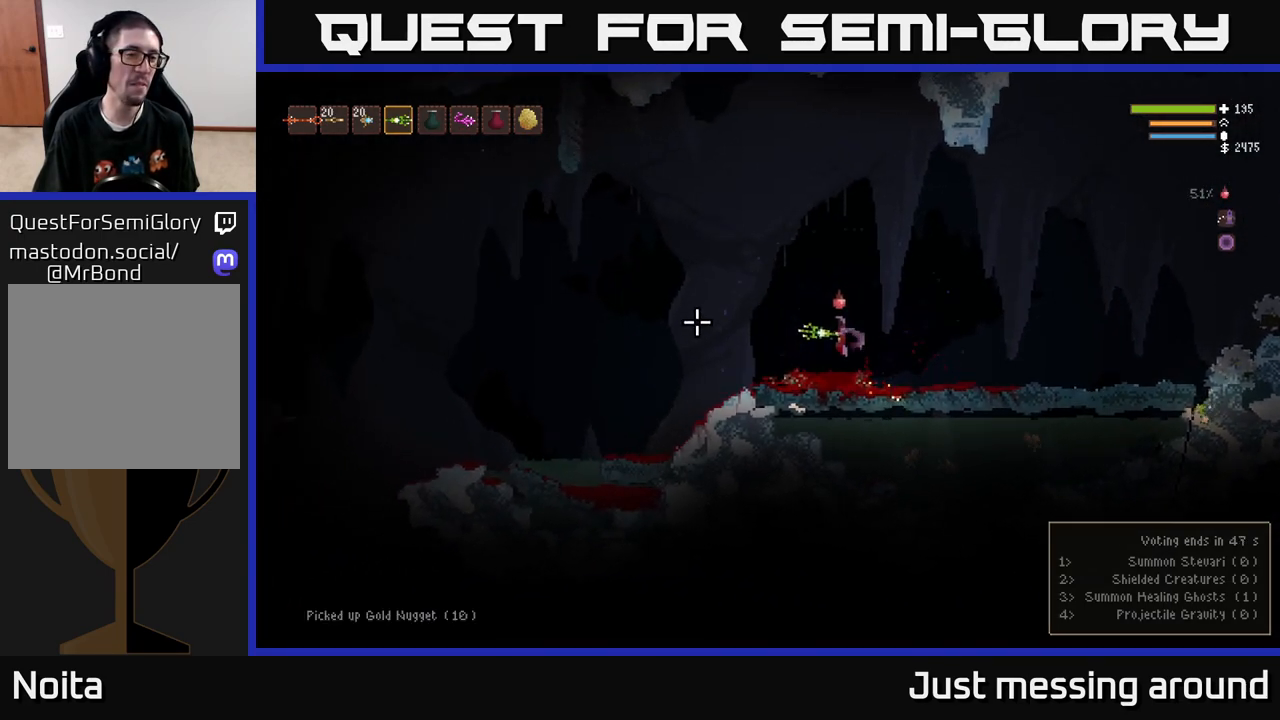
{"buttons": [], "left_stick": "left", "right_stick": "left", "events": [[350, "L2", "down"], [450, "L2", "up"]]}
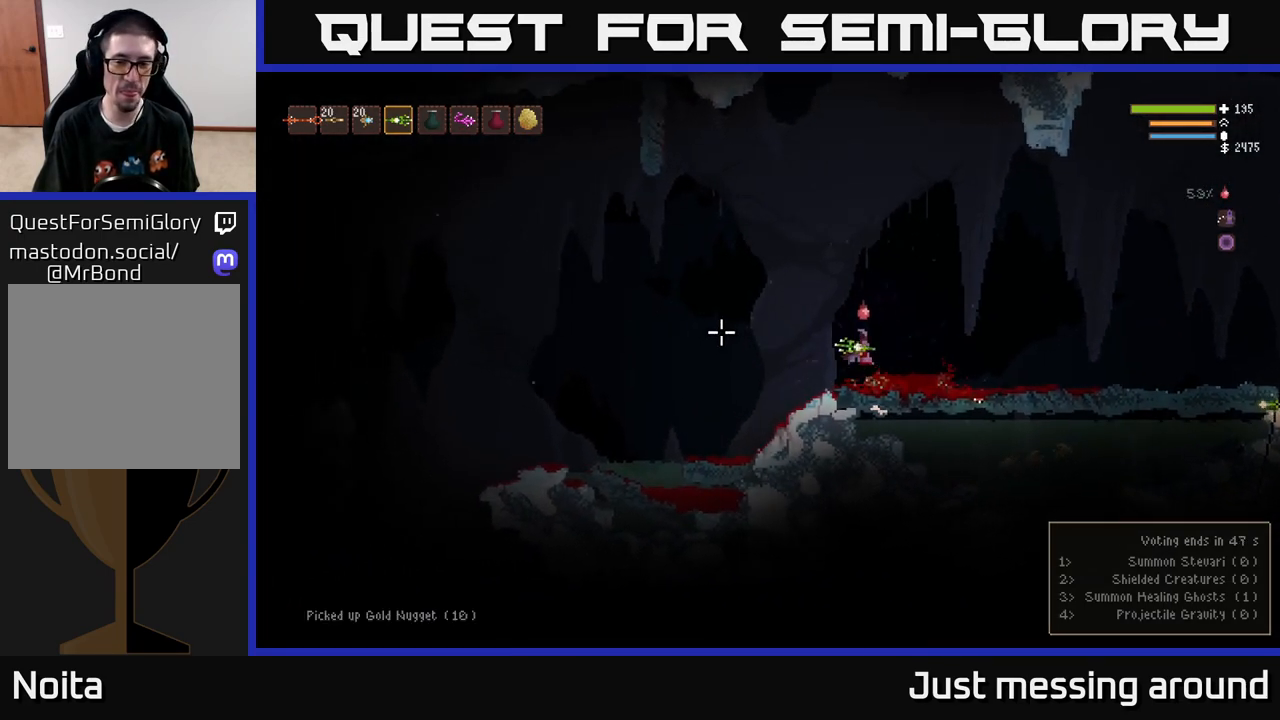
{"buttons": [], "left_stick": "left", "right_stick": "left", "events": []}
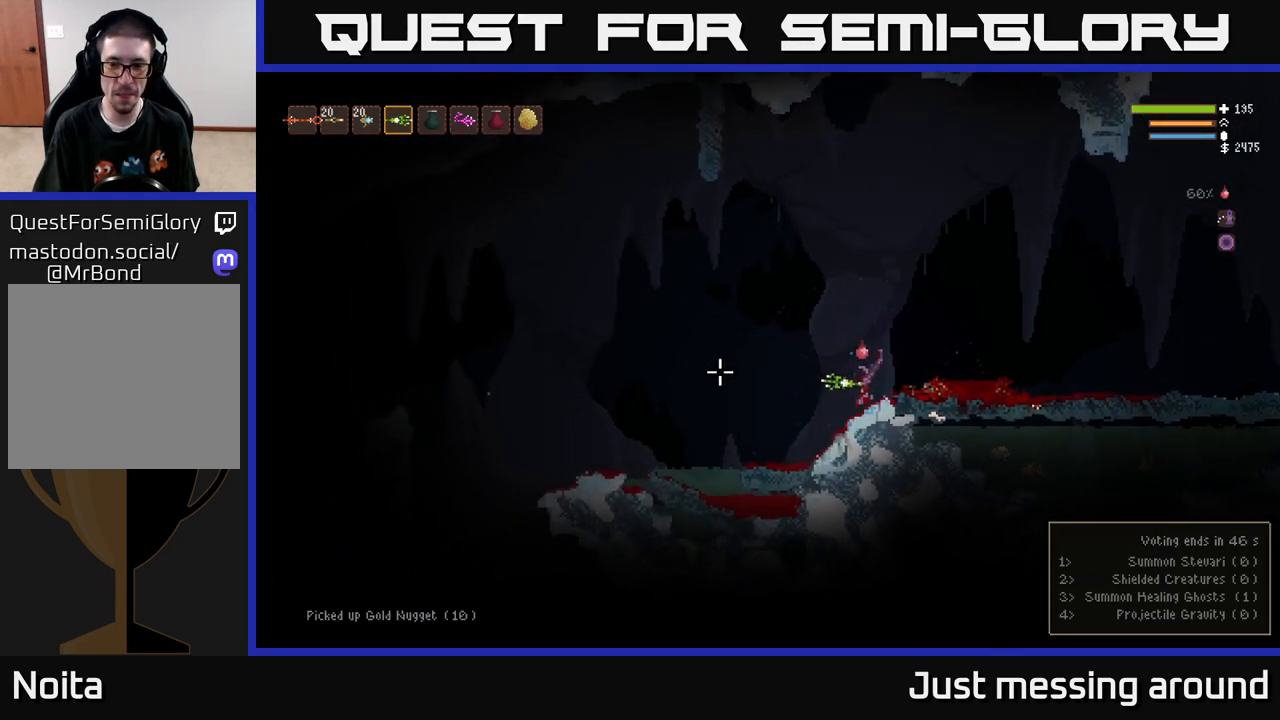
{"buttons": [], "left_stick": "left", "right_stick": "left", "events": []}
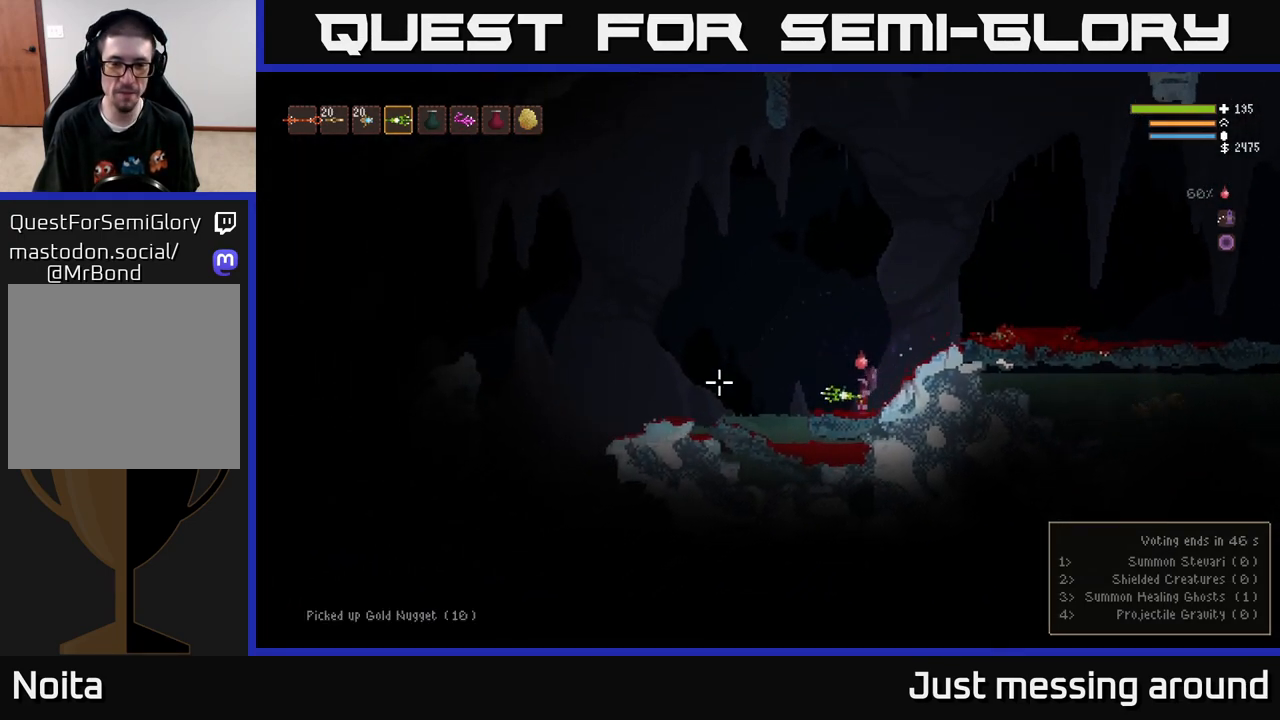
{"buttons": [], "left_stick": "left", "right_stick": "left", "events": [[83, "L2", "down"], [200, "L2", "up"]]}
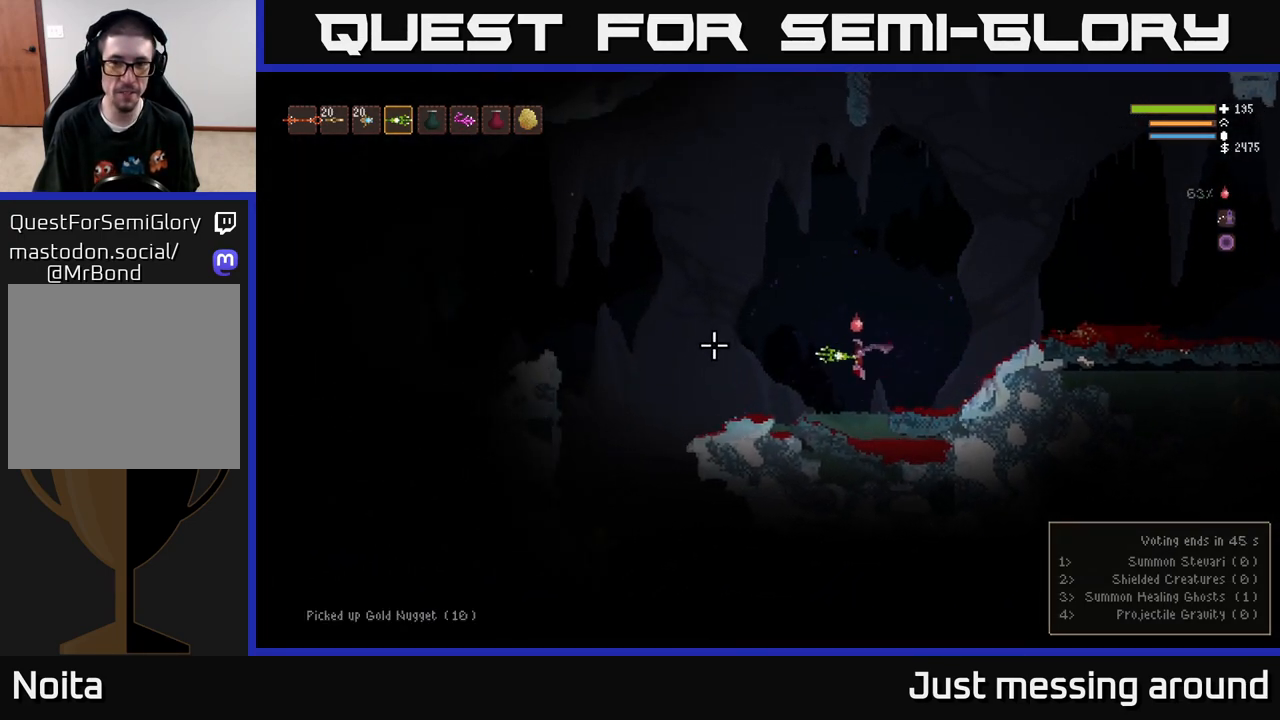
{"buttons": [], "left_stick": "left", "right_stick": "left", "events": [[267, "L2", "down"], [350, "L2", "up"]]}
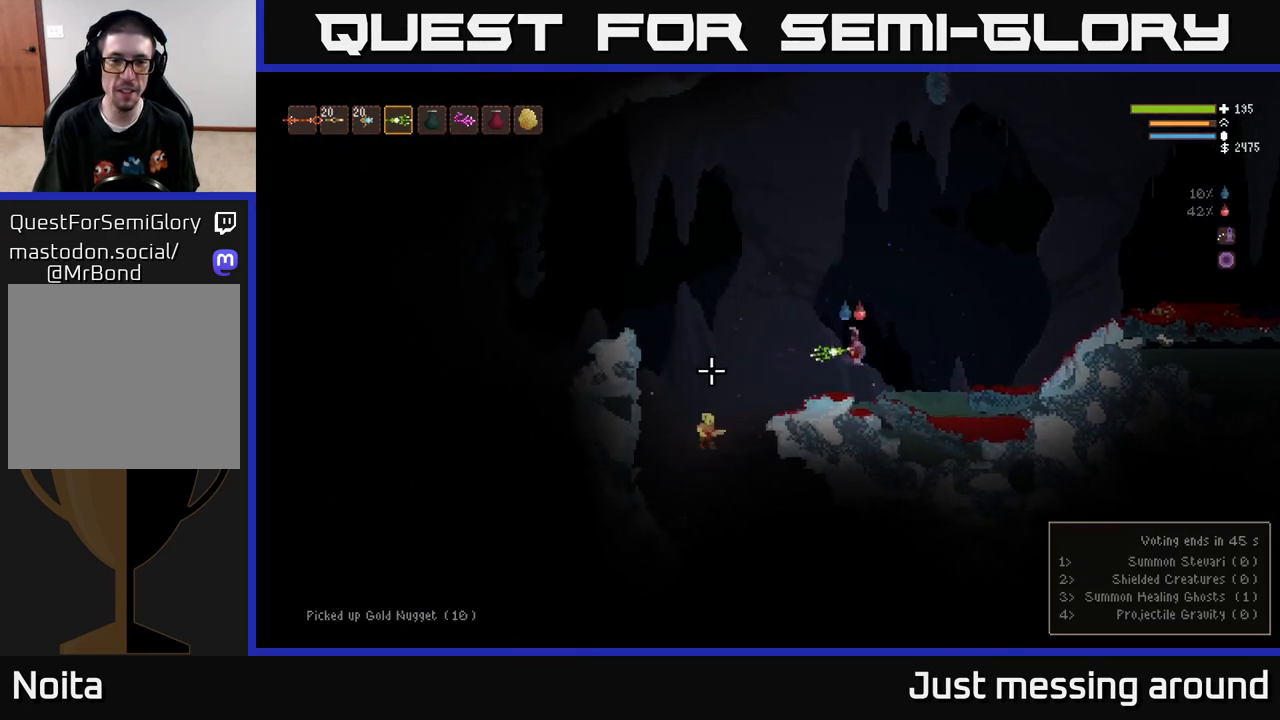
{"buttons": ["L2"], "left_stick": "up-left", "right_stick": "down", "events": [[133, "right_stick", "down-left"], [200, "R2", "down"], [250, "L2", "down"], [250, "R2", "up"], [267, "left_stick", "up-left"], [283, "right_stick", "left"], [467, "right_stick", "down"]]}